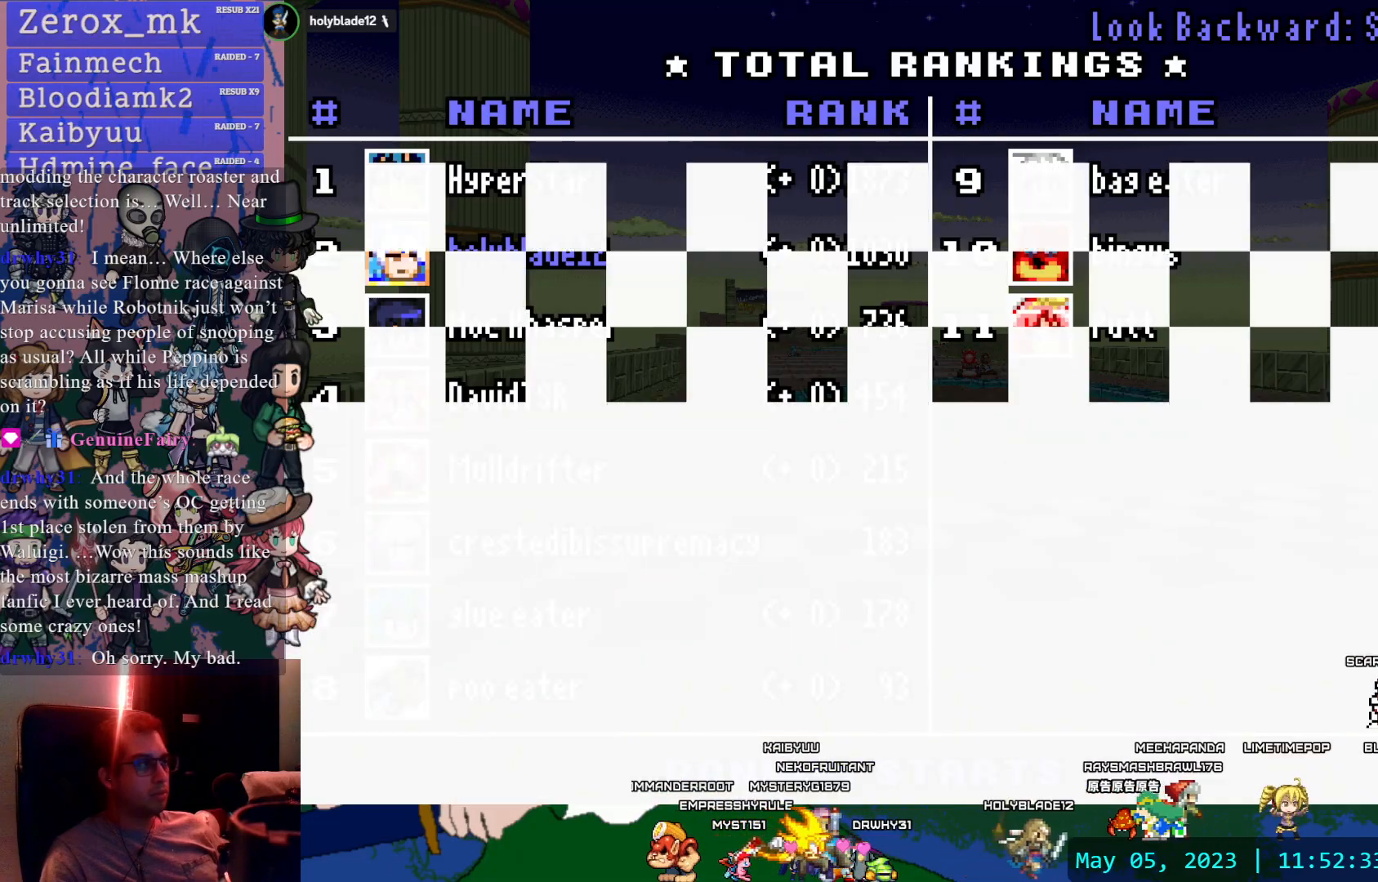
Gameplay with a controller (PlayStation layout); each line is a JSON object with the inputs held at the frame after it. "events" lists button and stick changes between this image and that frame as [ms after this image, input, new state], when the widget could be followed in between. Not read: L3 R3.
{"buttons": ["START"], "left_stick": "center", "right_stick": "center"}
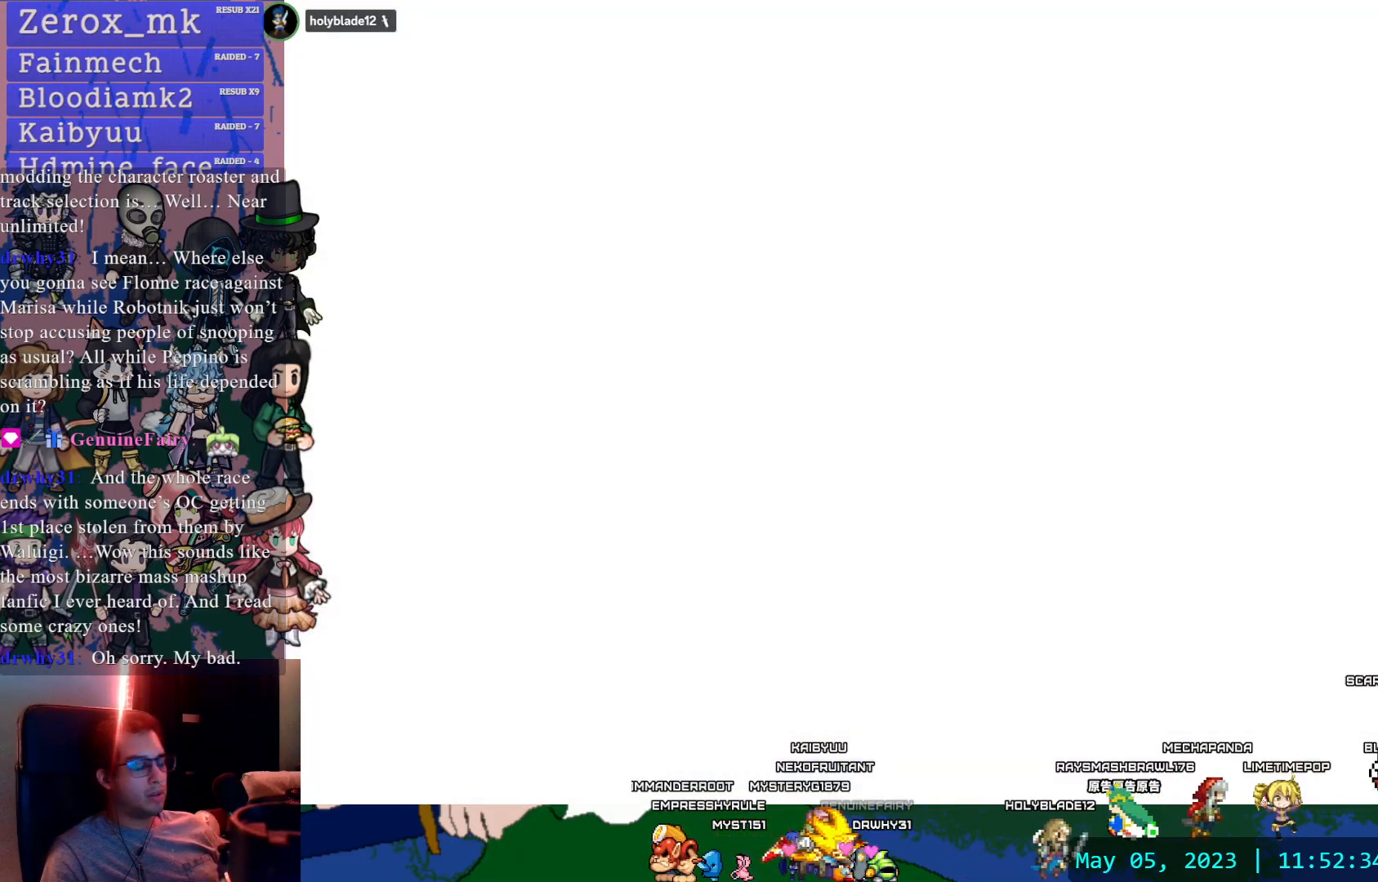
{"buttons": ["START"], "left_stick": "center", "right_stick": "center", "events": []}
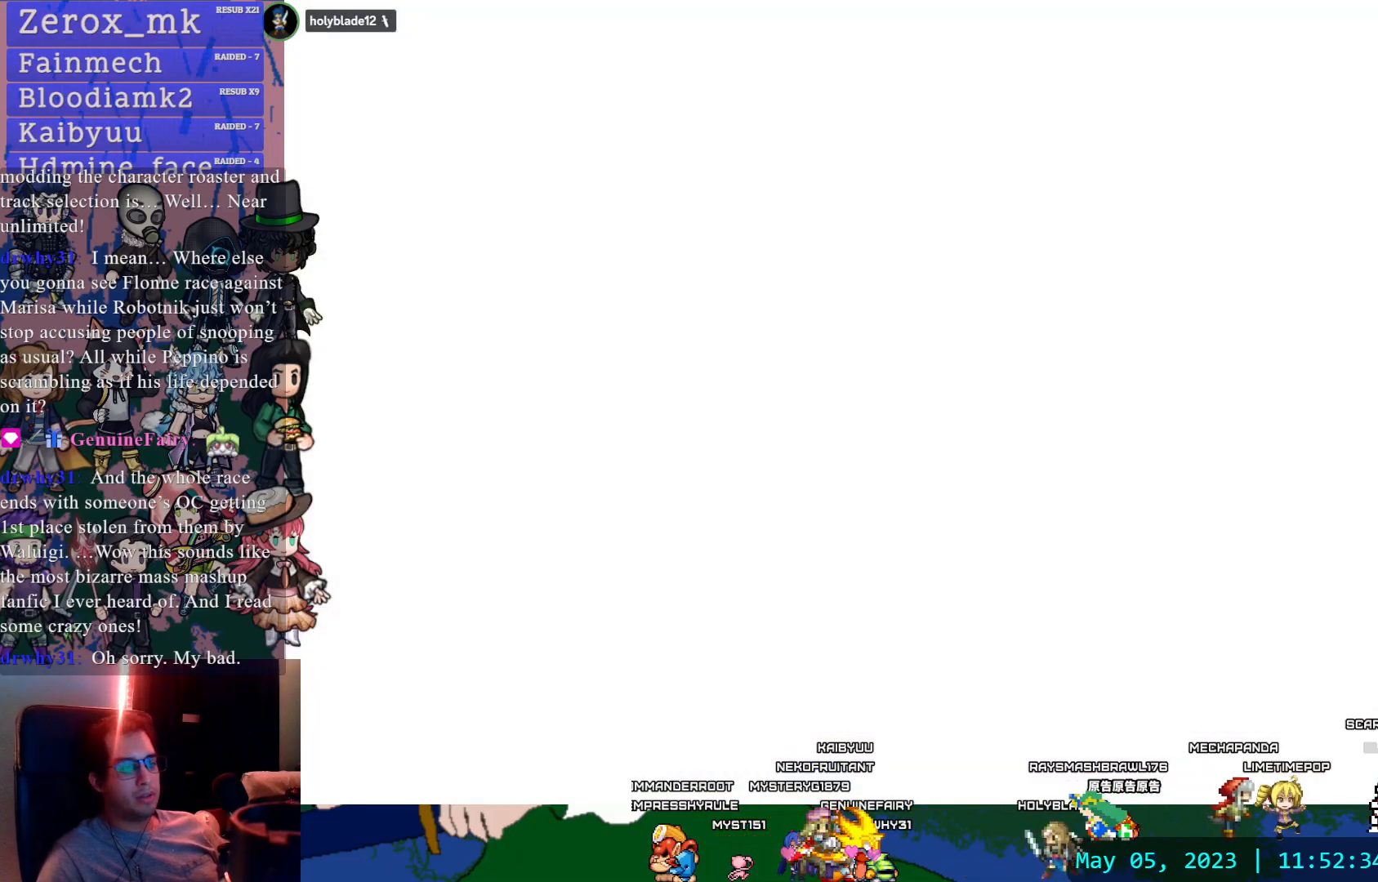
{"buttons": [], "left_stick": "center", "right_stick": "center", "events": [[100, "START", "up"]]}
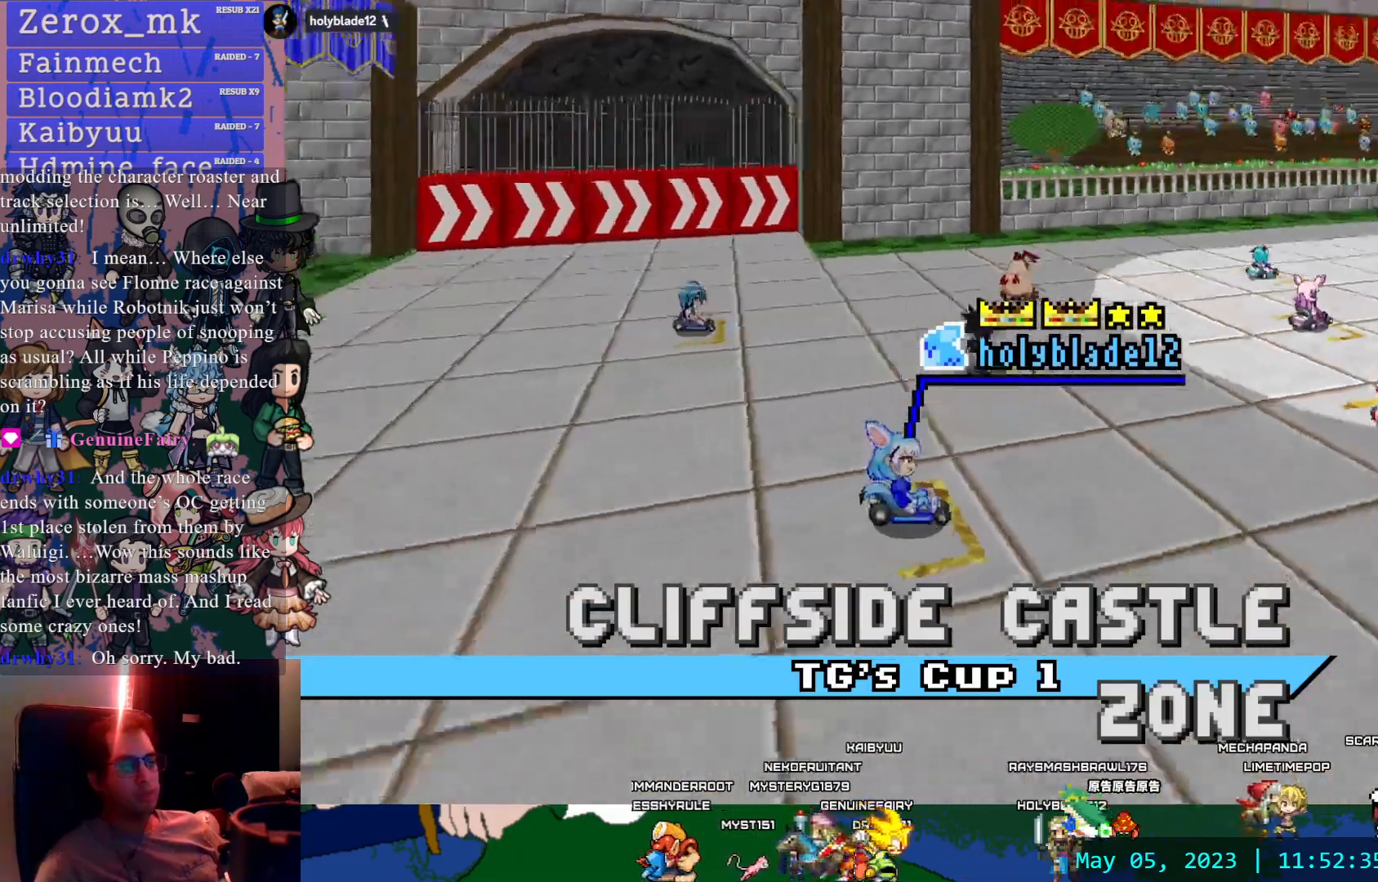
{"buttons": [], "left_stick": "center", "right_stick": "center", "events": []}
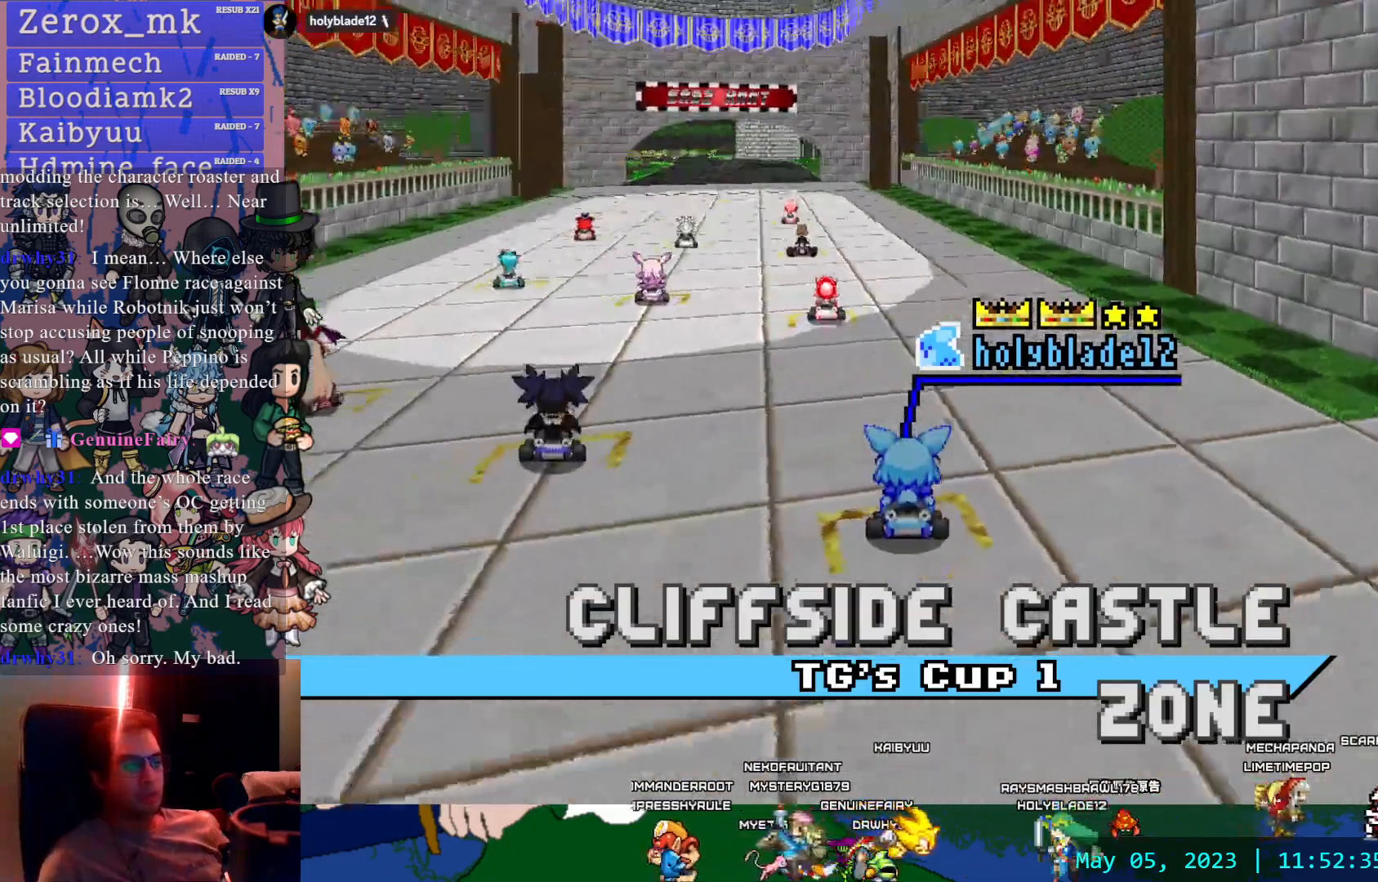
{"buttons": [], "left_stick": "center", "right_stick": "center", "events": [[50, "L1", "down"], [117, "CIRCLE", "down"], [133, "L1", "up"], [167, "CIRCLE", "up"]]}
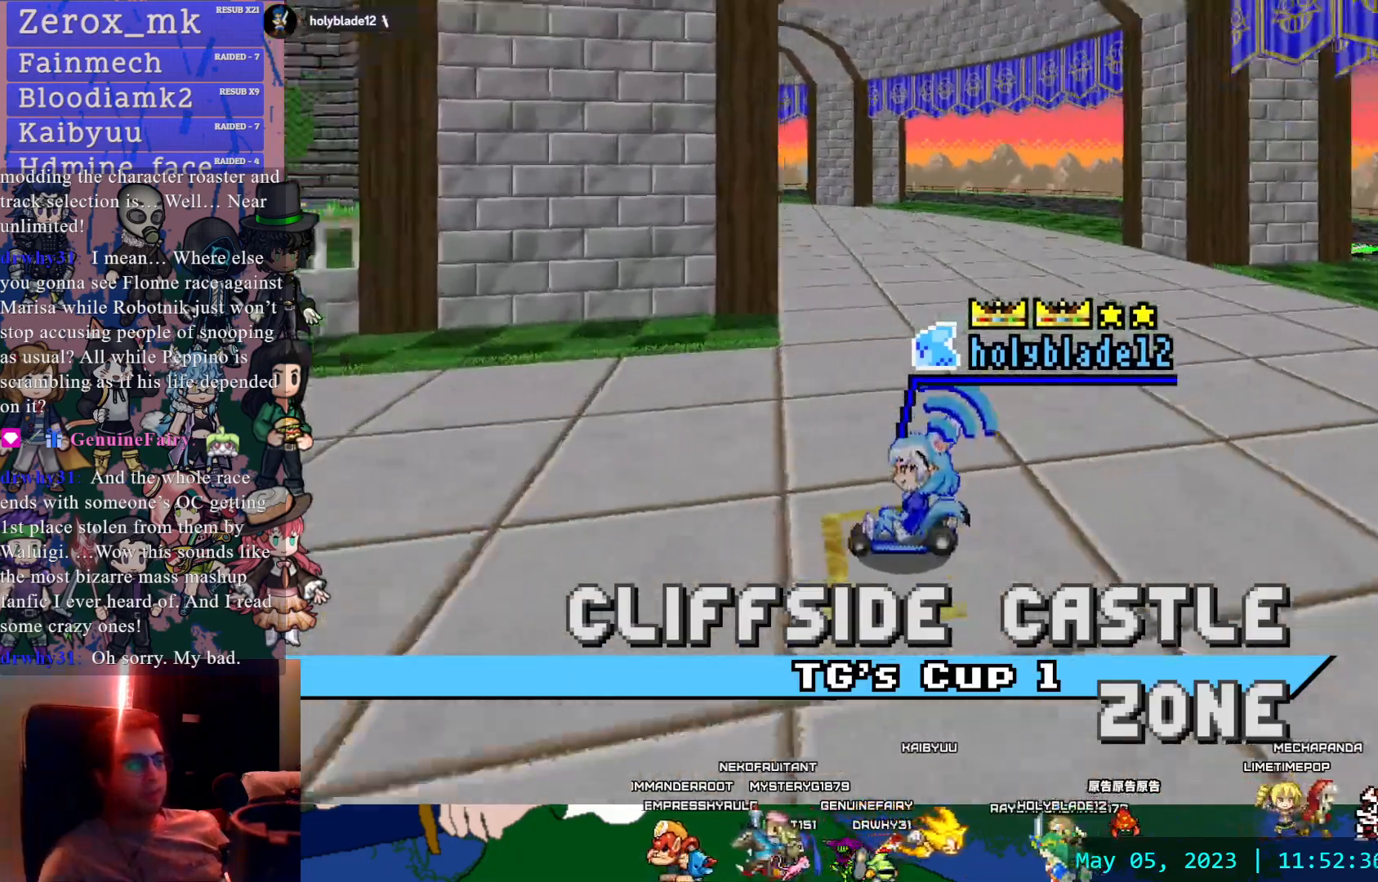
{"buttons": [], "left_stick": "center", "right_stick": "center"}
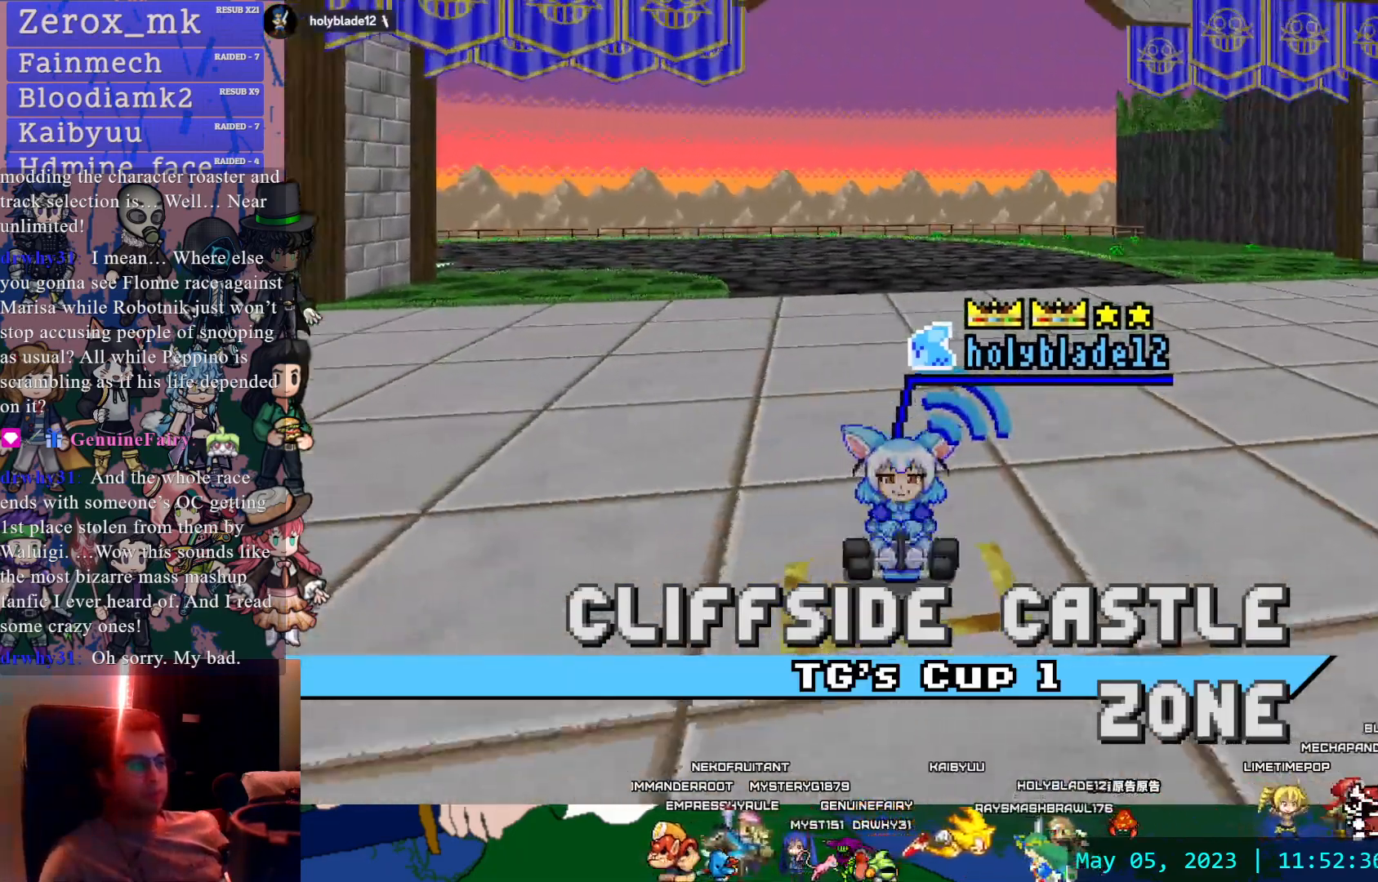
{"buttons": [], "left_stick": "center", "right_stick": "center", "events": []}
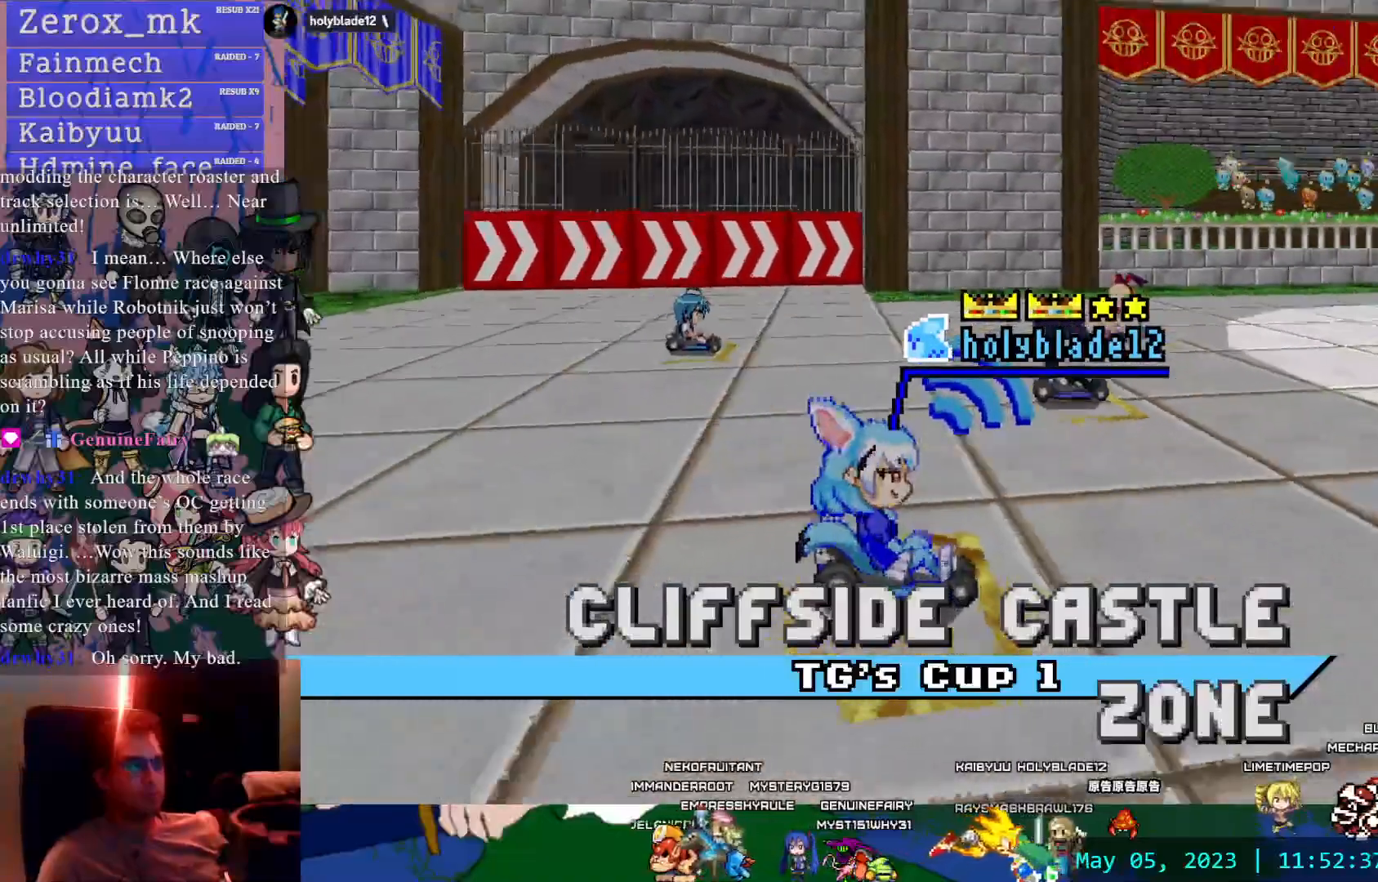
{"buttons": ["DPAD_DOWN"], "left_stick": "center", "right_stick": "center", "events": [[133, "TRIANGLE", "down"], [200, "TRIANGLE", "up"], [217, "START", "down"], [350, "START", "up"], [467, "DPAD_DOWN", "down"]]}
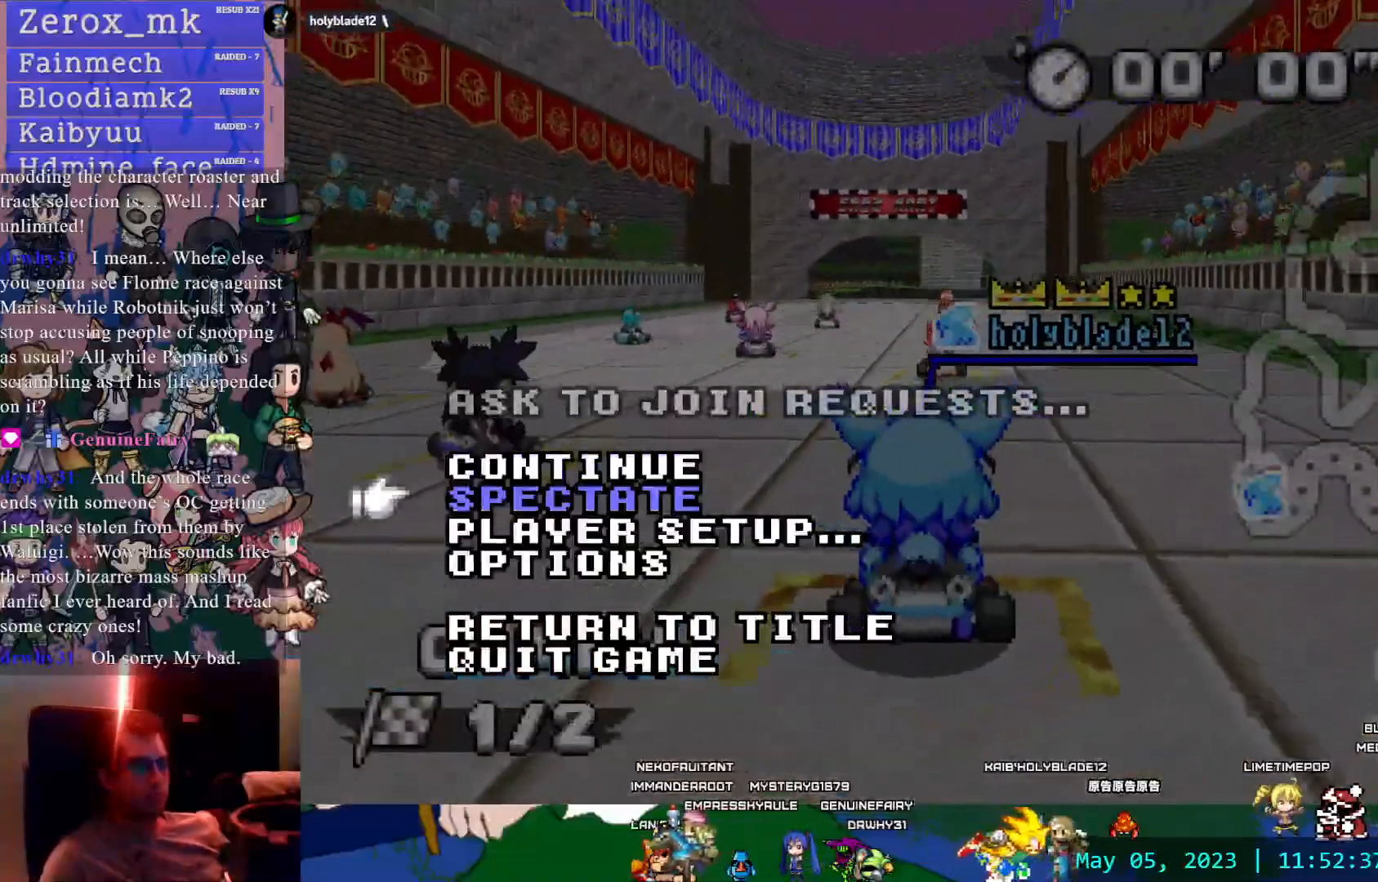
{"buttons": ["CROSS"], "left_stick": "center", "right_stick": "center", "events": [[50, "DPAD_DOWN", "up"], [117, "DPAD_DOWN", "down"], [233, "DPAD_DOWN", "up"], [383, "CROSS", "down"]]}
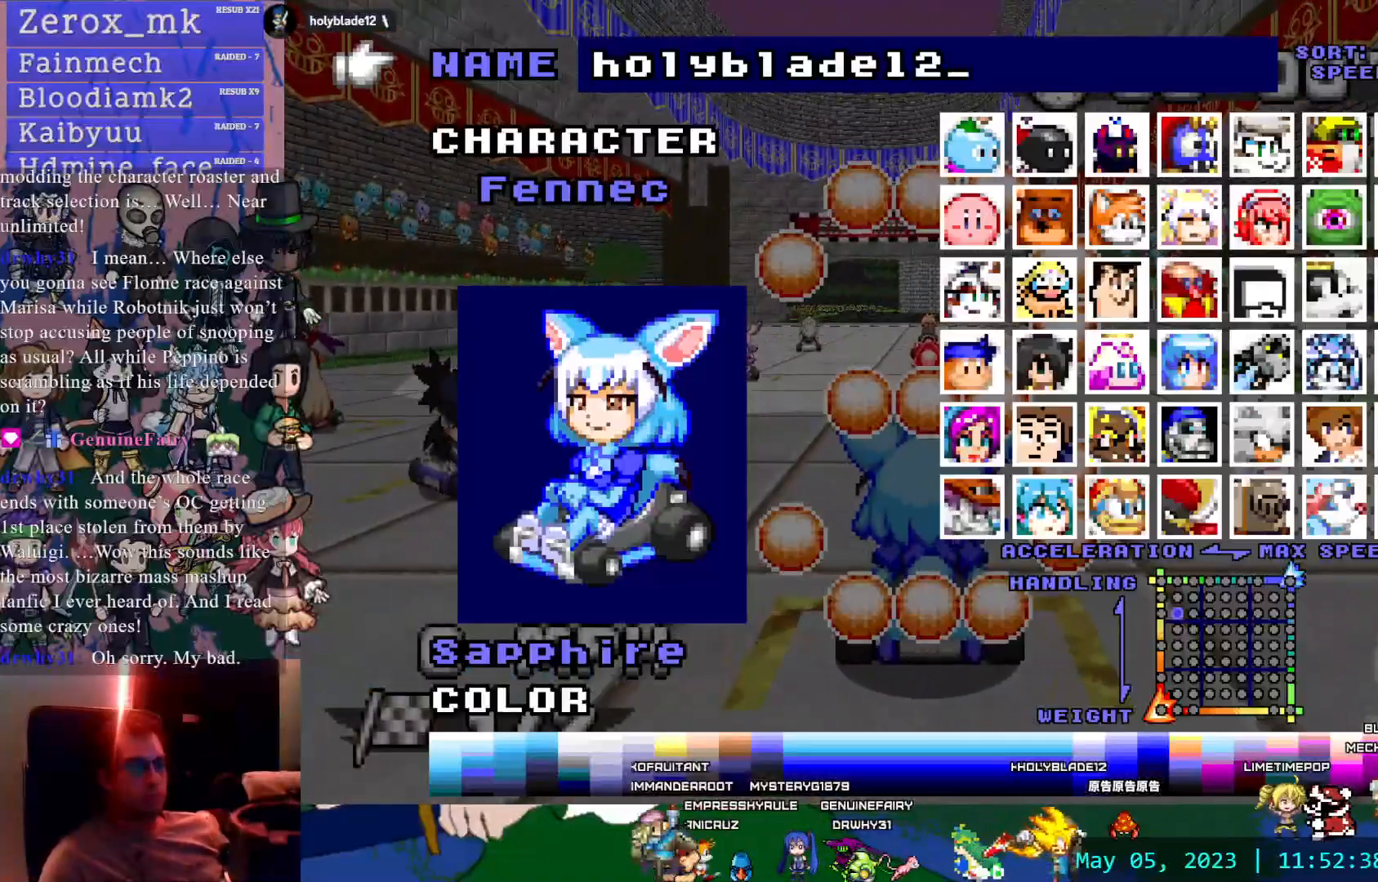
{"buttons": [], "left_stick": "center", "right_stick": "center", "events": [[50, "CROSS", "up"]]}
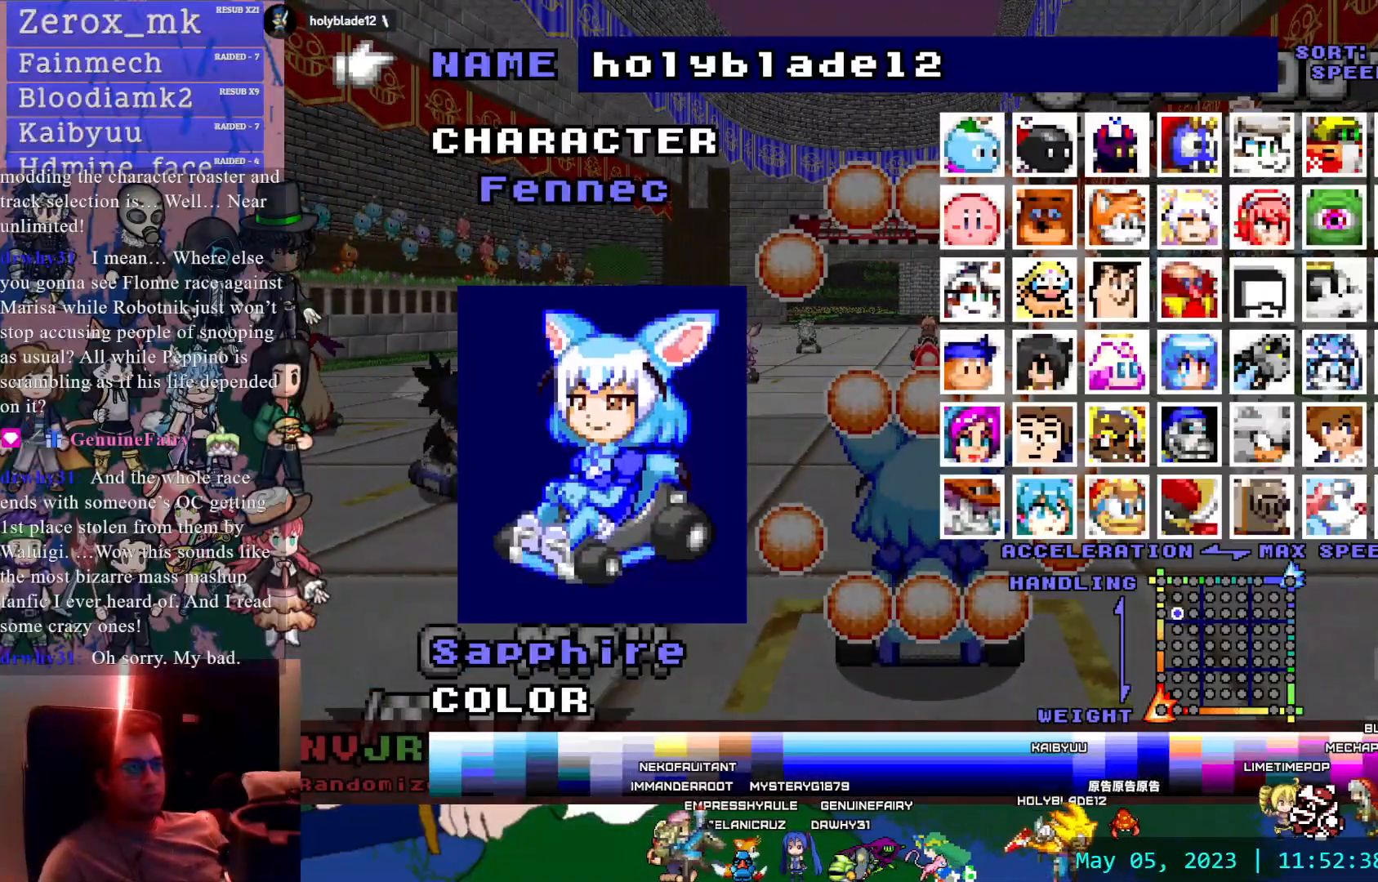
{"buttons": [], "left_stick": "center", "right_stick": "center", "events": []}
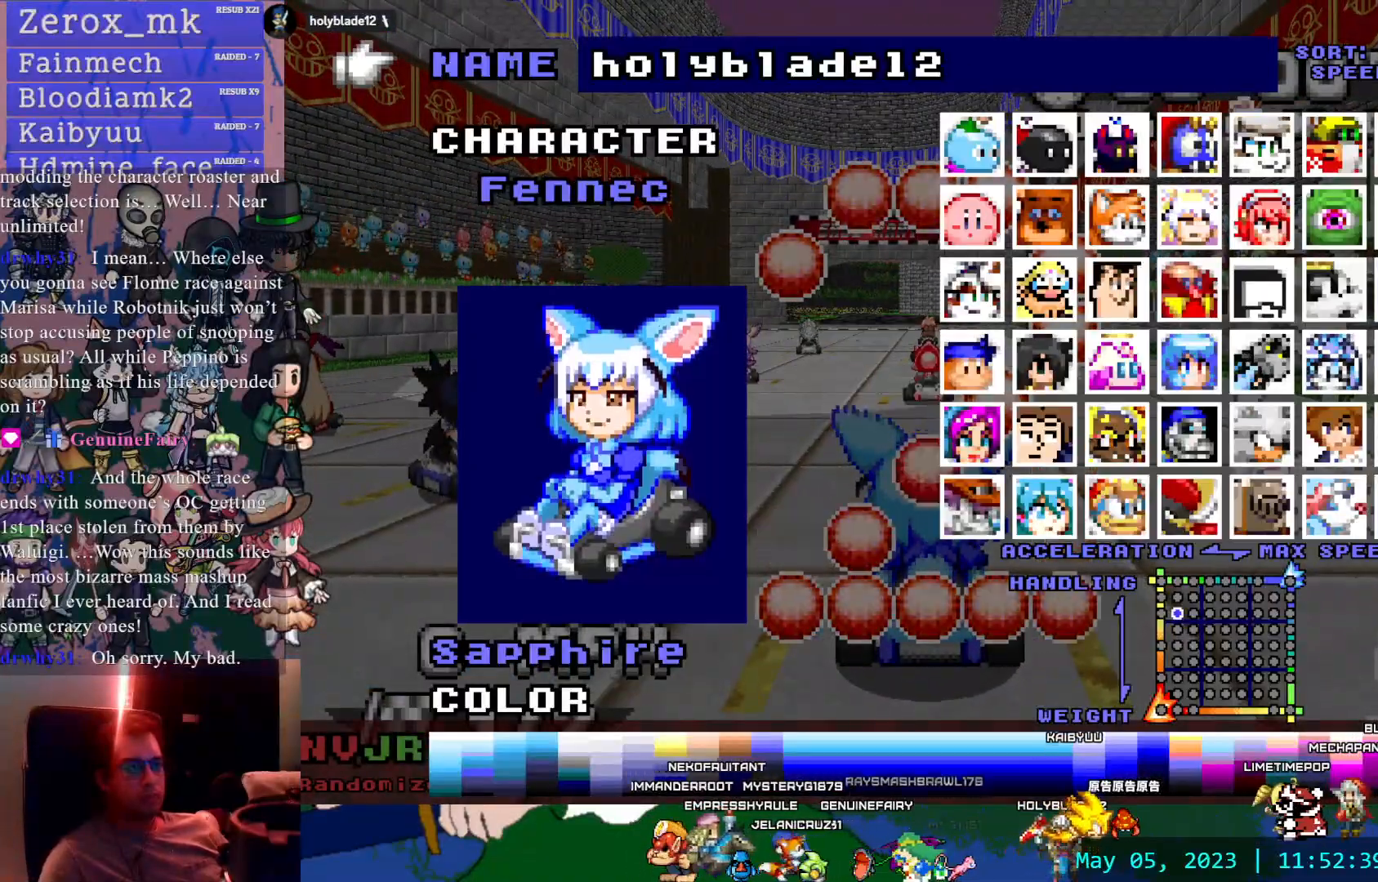
{"buttons": [], "left_stick": "center", "right_stick": "center", "events": []}
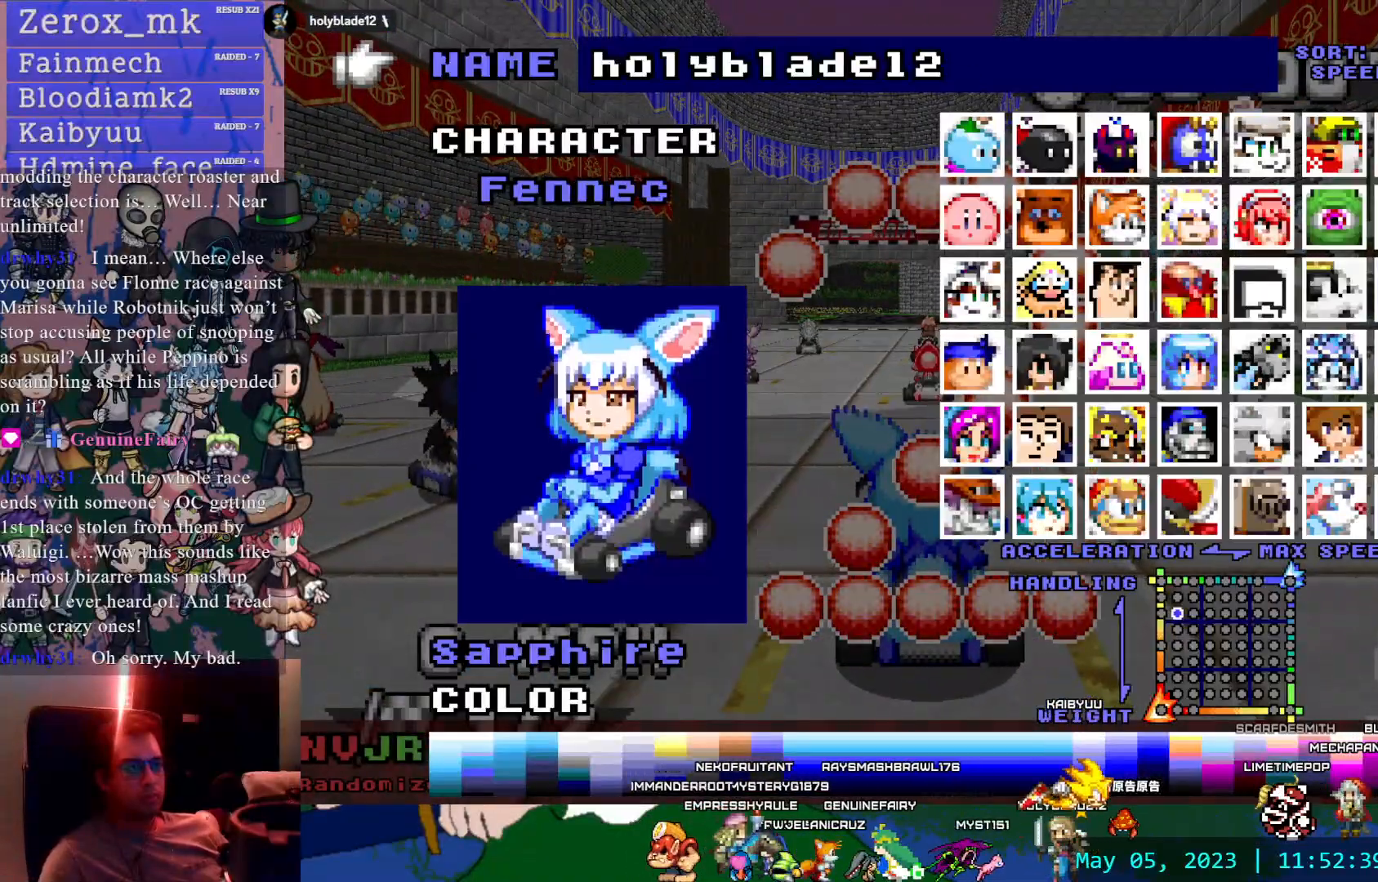
{"buttons": [], "left_stick": "center", "right_stick": "center", "events": [[183, "CIRCLE", "down"], [250, "CIRCLE", "up"], [317, "CIRCLE", "down"], [417, "CIRCLE", "up"]]}
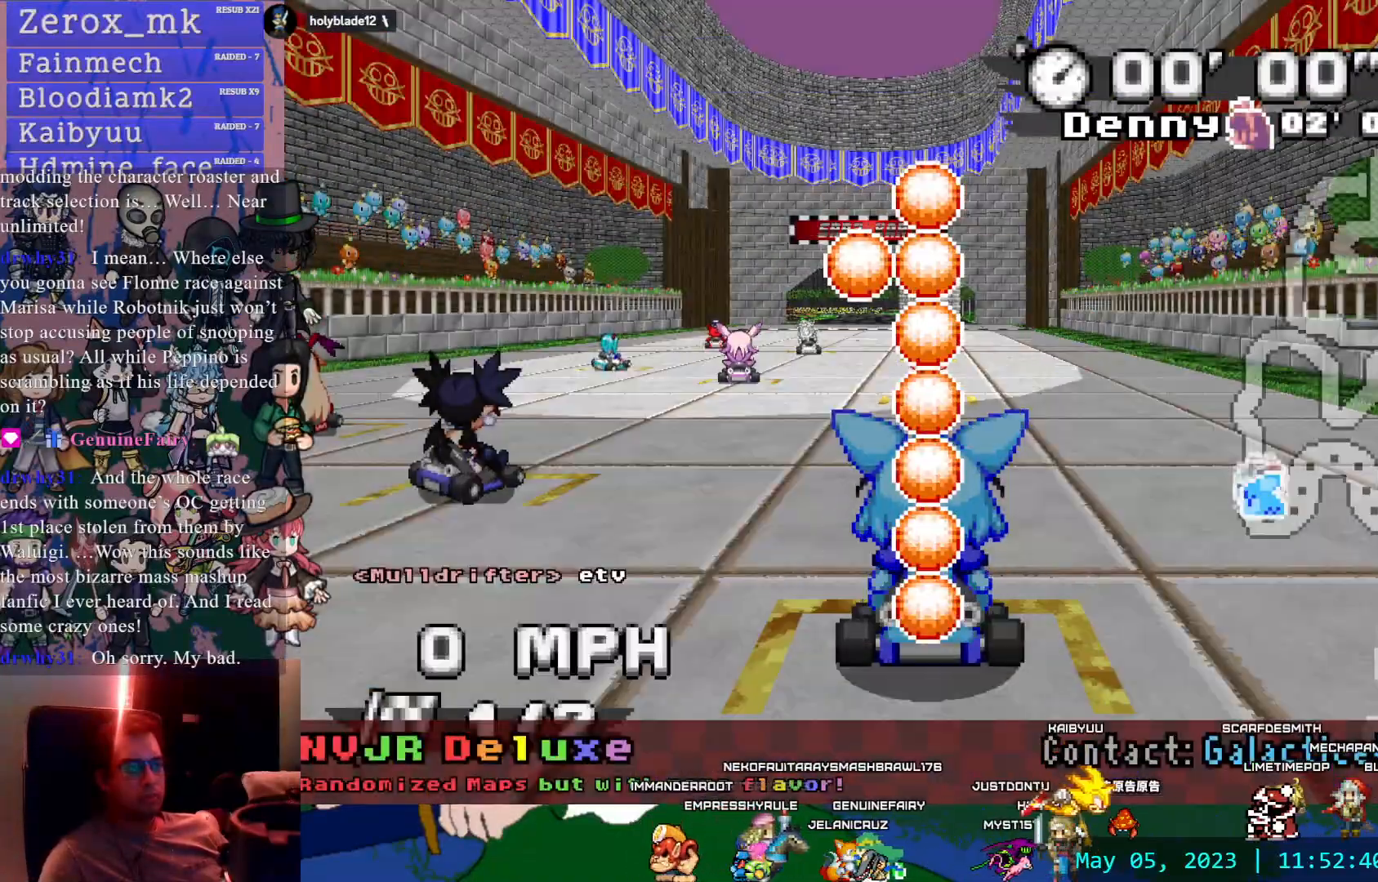
{"buttons": ["CROSS"], "left_stick": "center", "right_stick": "center", "events": [[50, "CROSS", "down"]]}
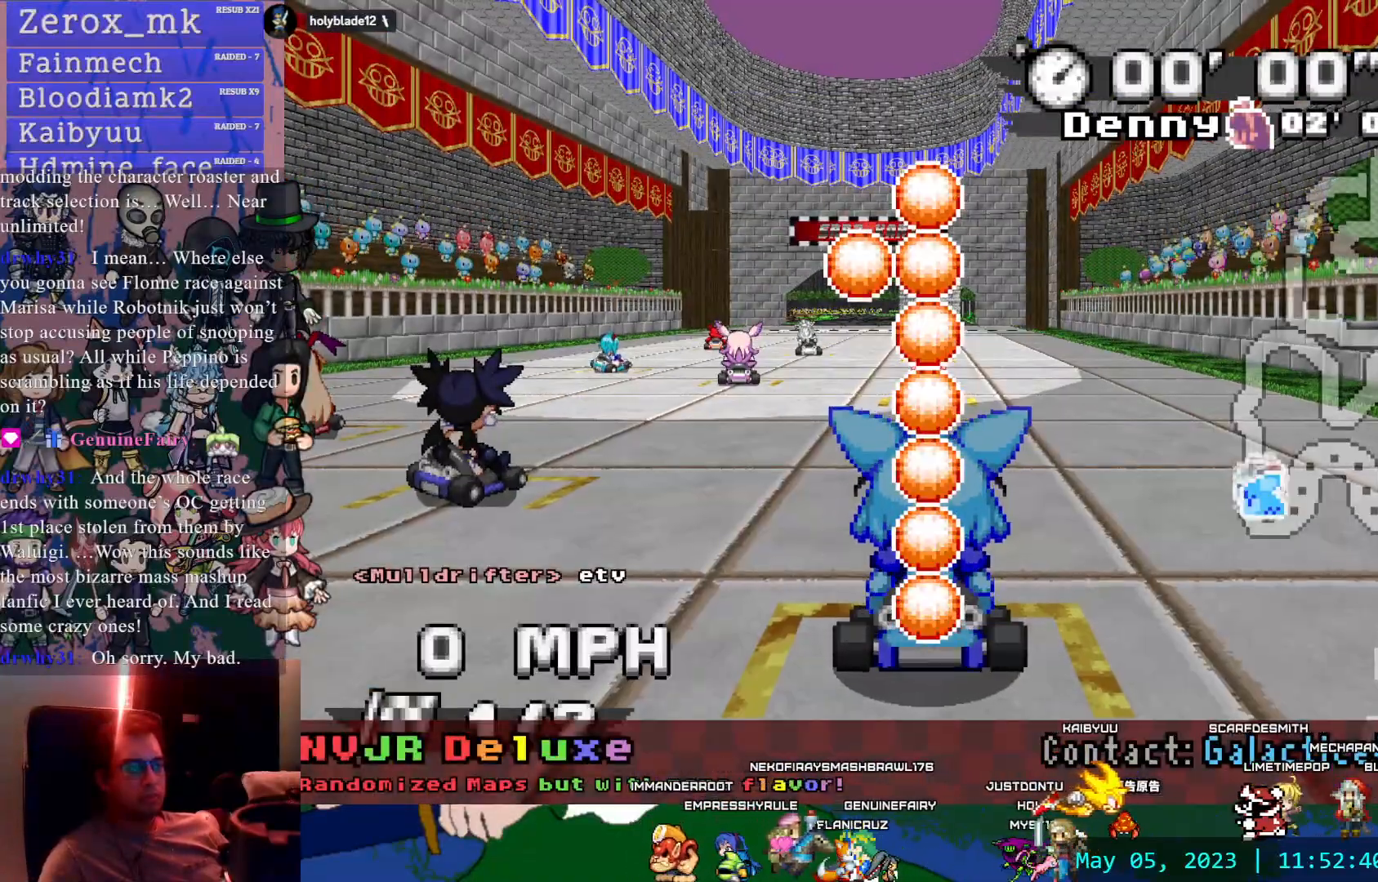
{"buttons": ["CROSS"], "left_stick": "center", "right_stick": "center", "events": []}
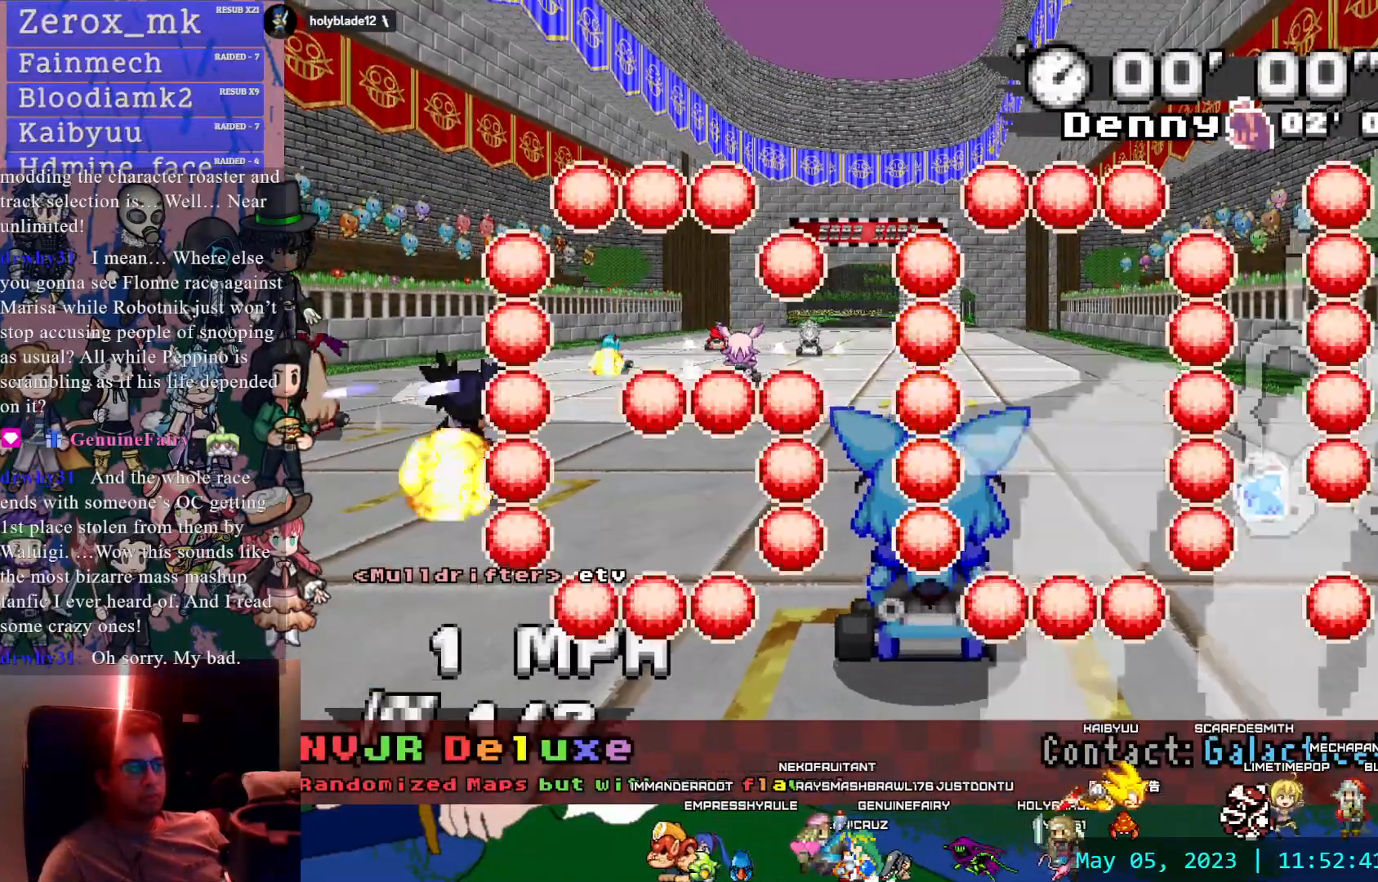
{"buttons": ["CROSS"], "left_stick": "center", "right_stick": "center", "events": [[100, "left_stick", "left"], [217, "left_stick", "center"], [333, "left_stick", "down-right"], [467, "left_stick", "center"]]}
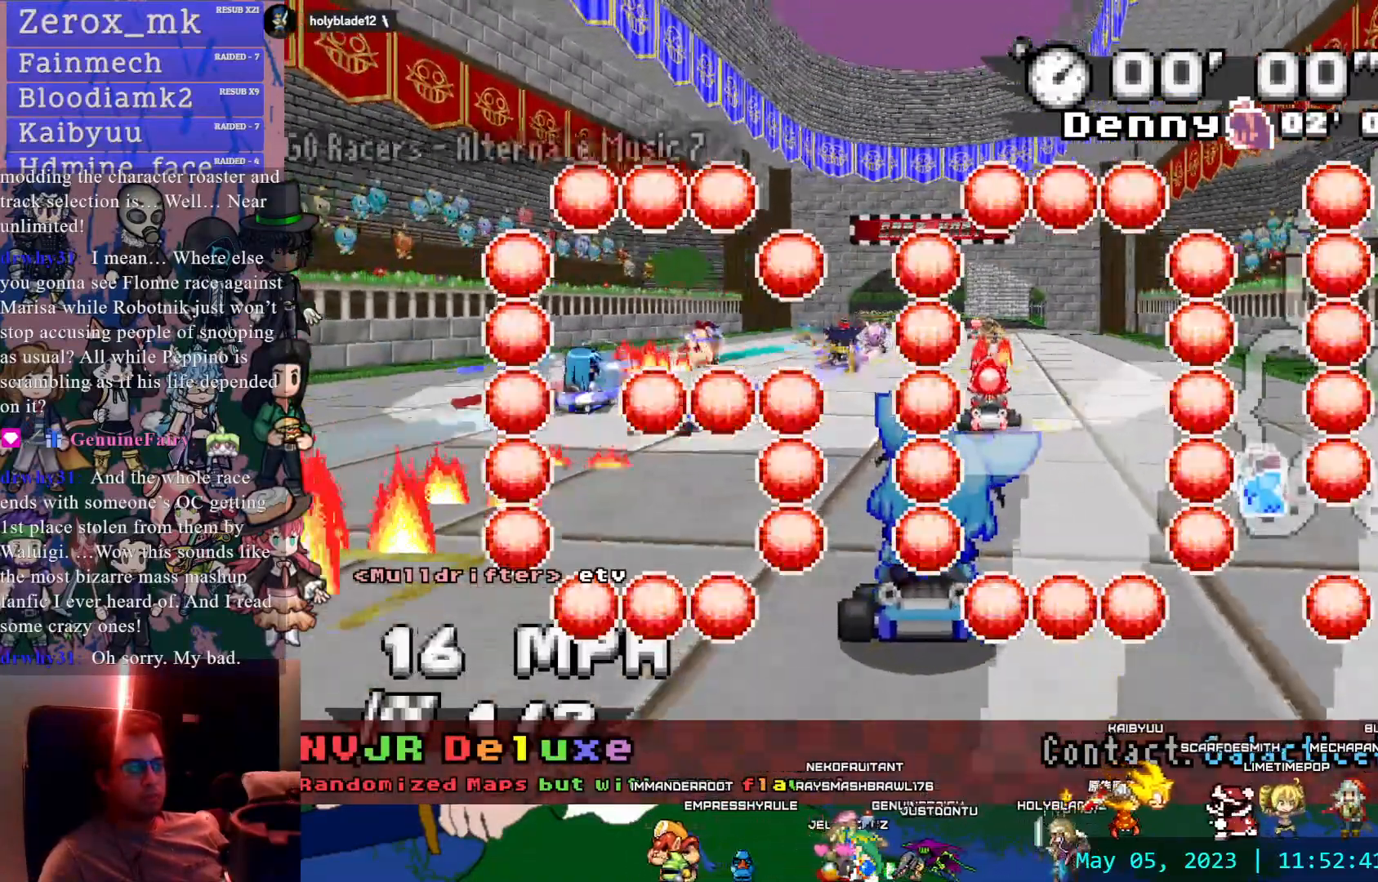
{"buttons": ["CROSS"], "left_stick": "center", "right_stick": "center", "events": [[283, "L1", "down"], [317, "left_stick", "up-left"], [417, "L1", "up"], [467, "left_stick", "center"]]}
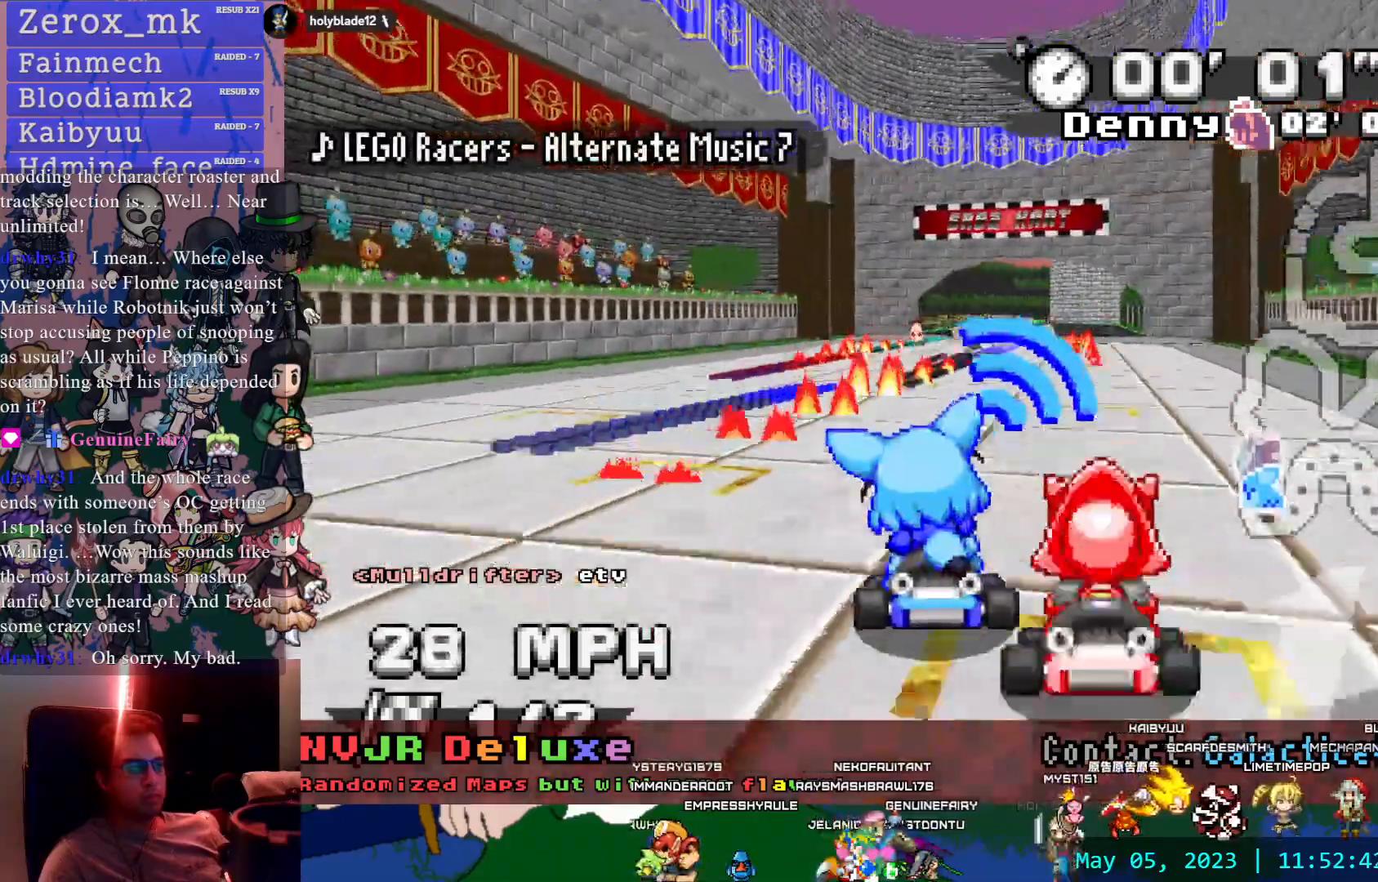
{"buttons": ["CROSS"], "left_stick": "center", "right_stick": "center", "events": [[17, "left_stick", "right"], [233, "left_stick", "center"]]}
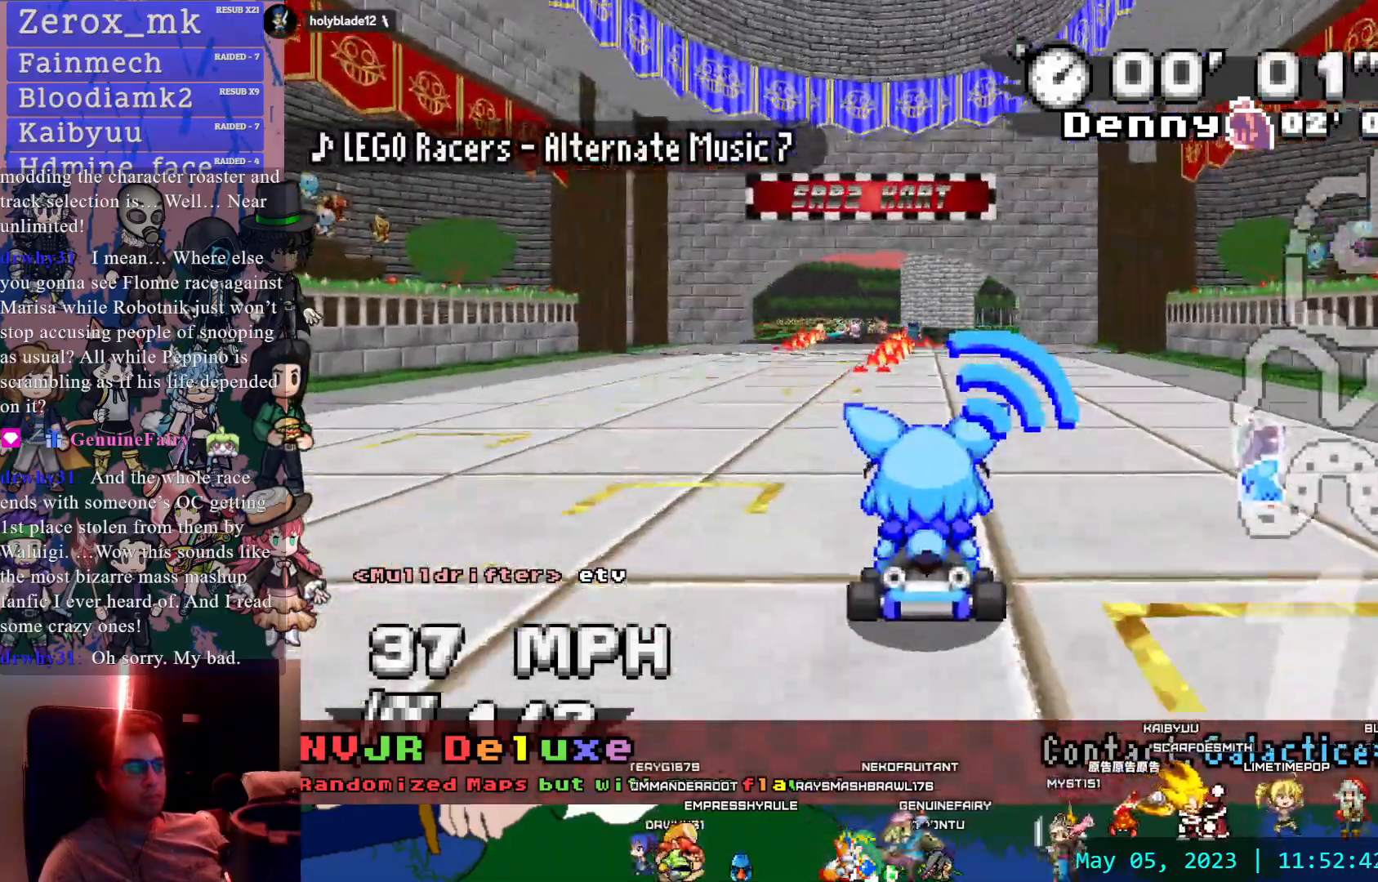
{"buttons": ["CROSS"], "left_stick": "center", "right_stick": "center", "events": [[100, "left_stick", "left"], [183, "left_stick", "center"]]}
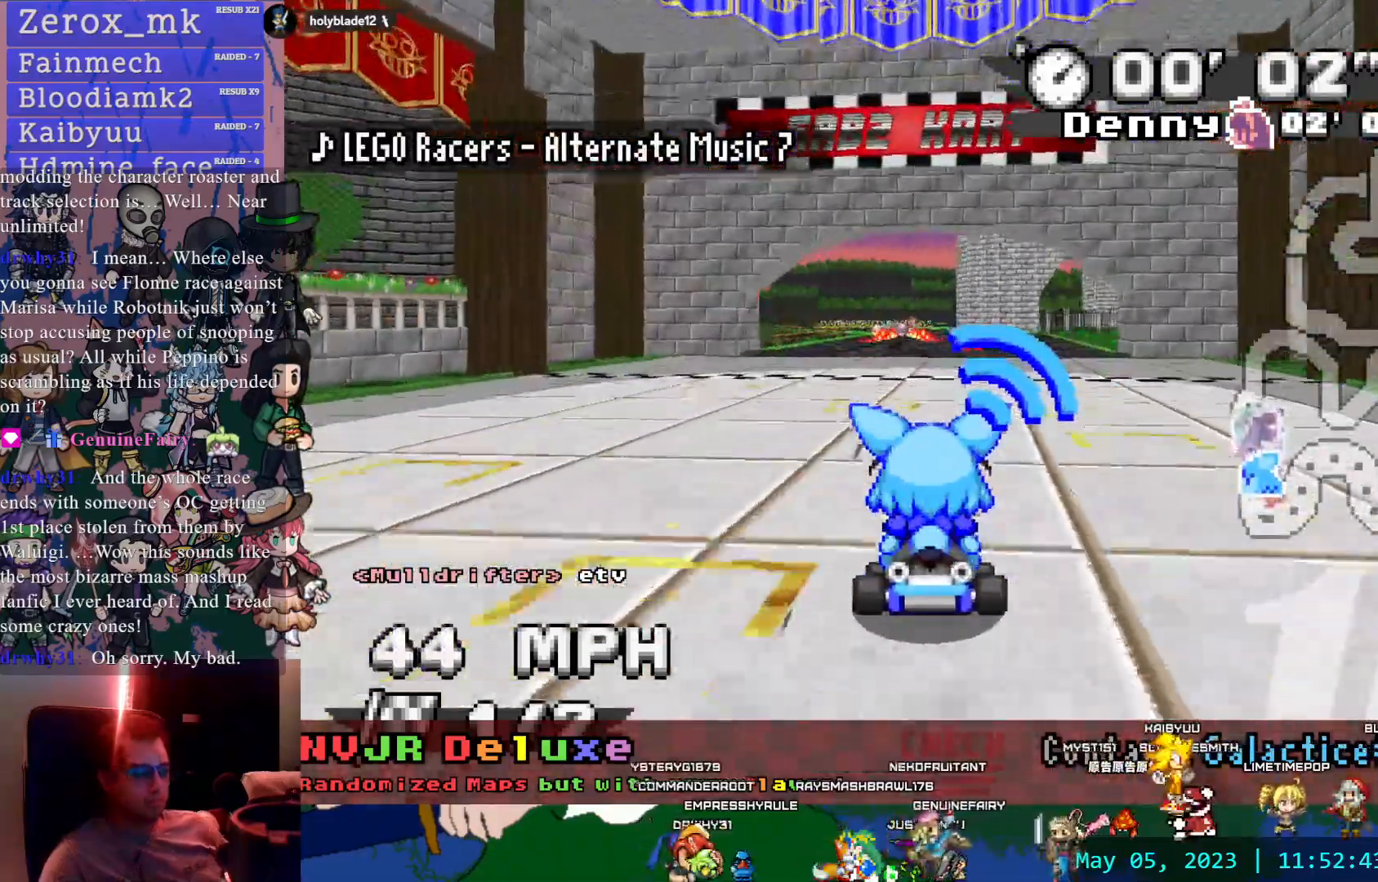
{"buttons": ["CROSS"], "left_stick": "center", "right_stick": "center", "events": []}
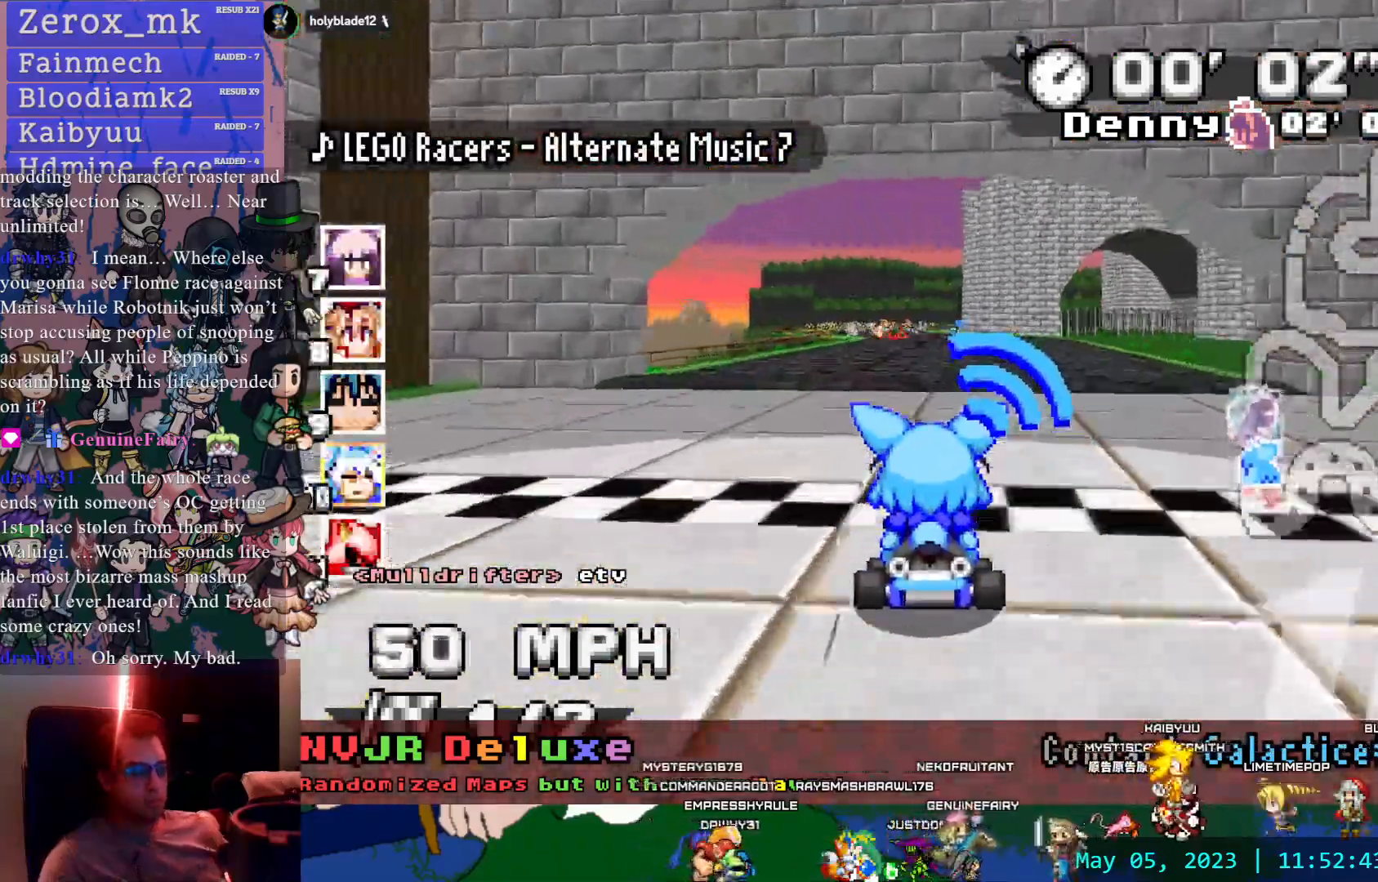
{"buttons": ["CROSS"], "left_stick": "center", "right_stick": "center", "events": []}
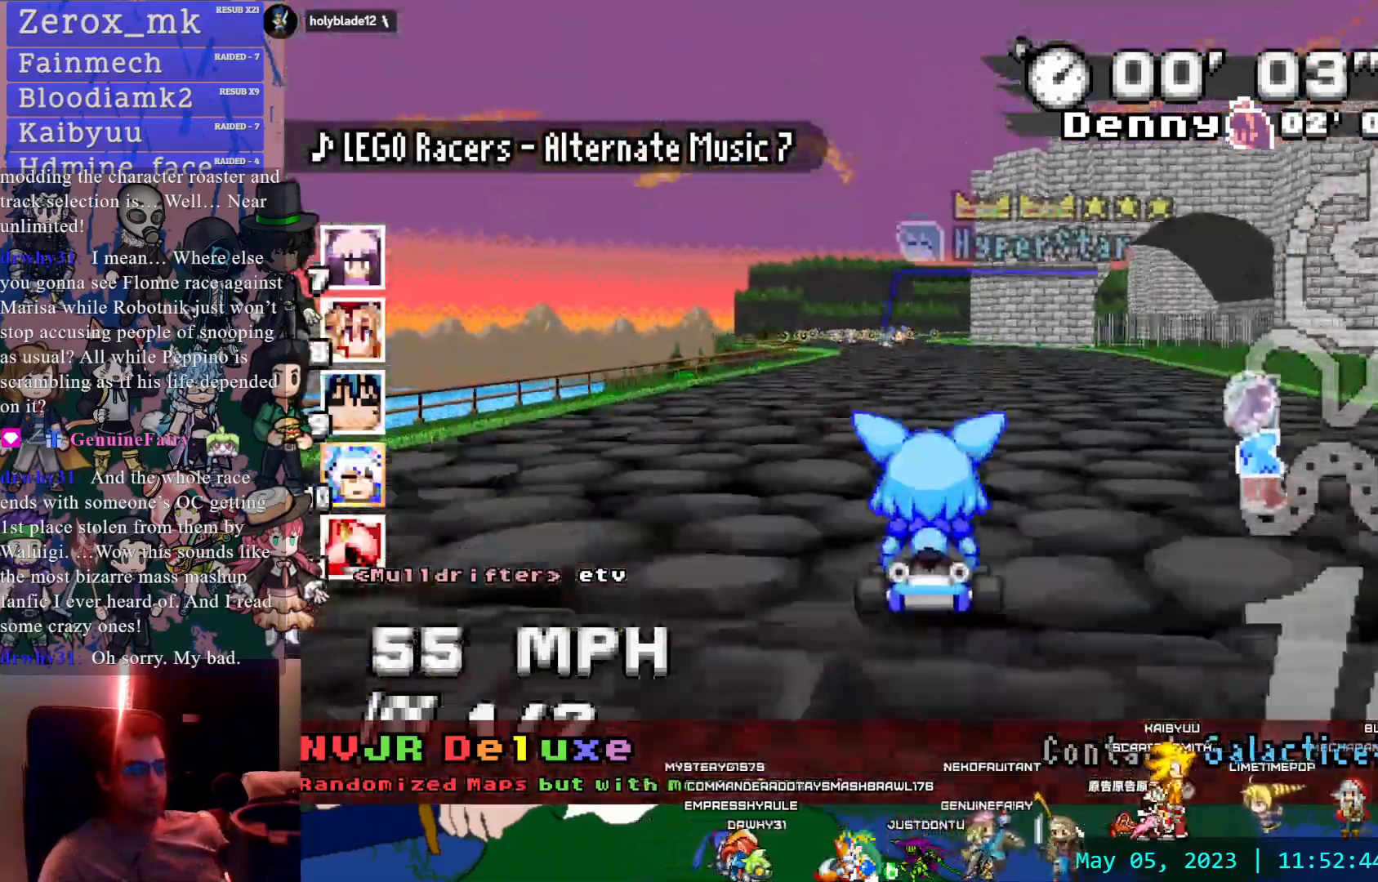
{"buttons": ["CROSS"], "left_stick": "center", "right_stick": "center", "events": []}
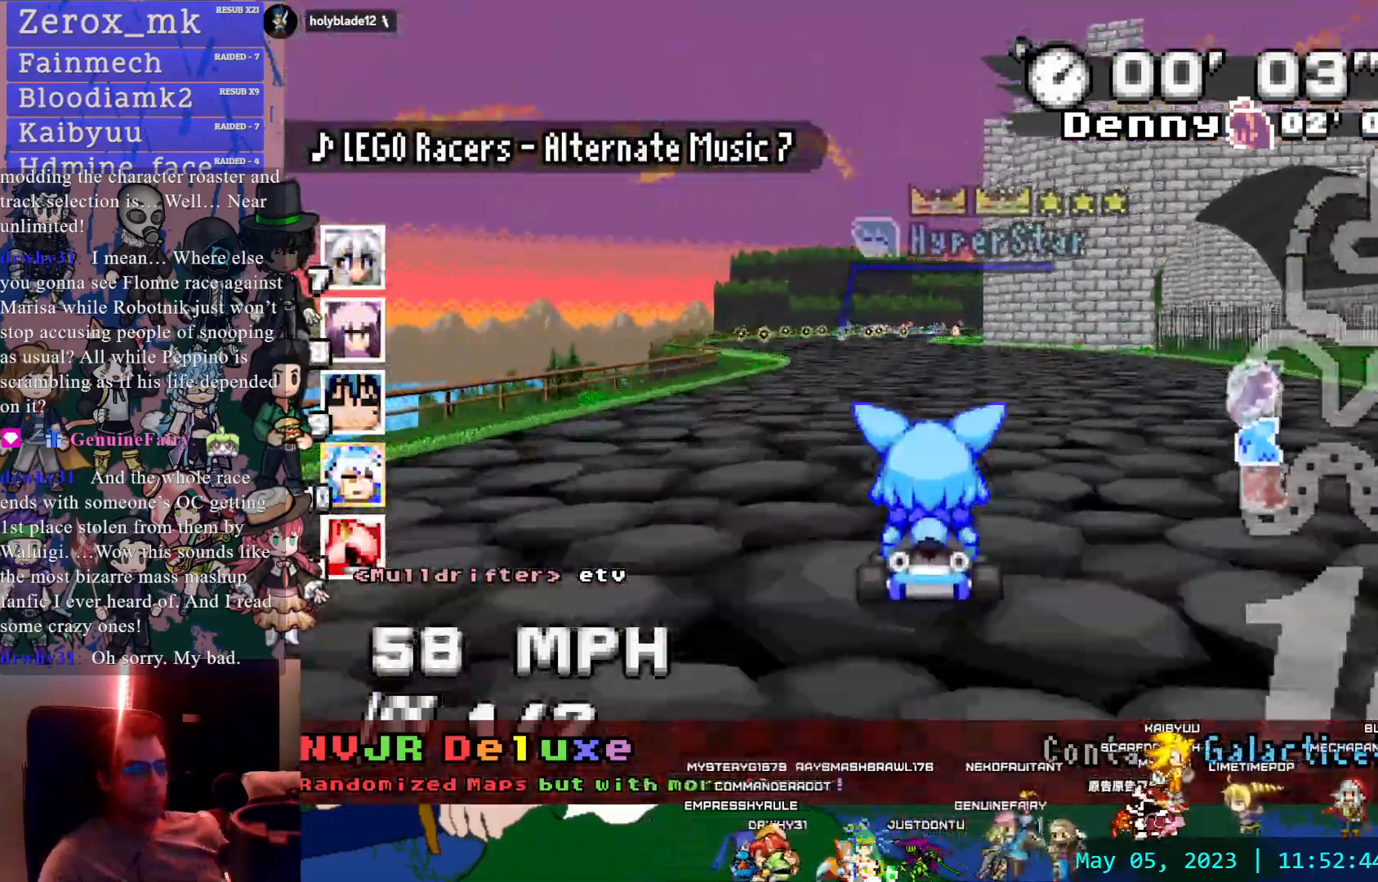
{"buttons": ["CROSS"], "left_stick": "center", "right_stick": "center", "events": []}
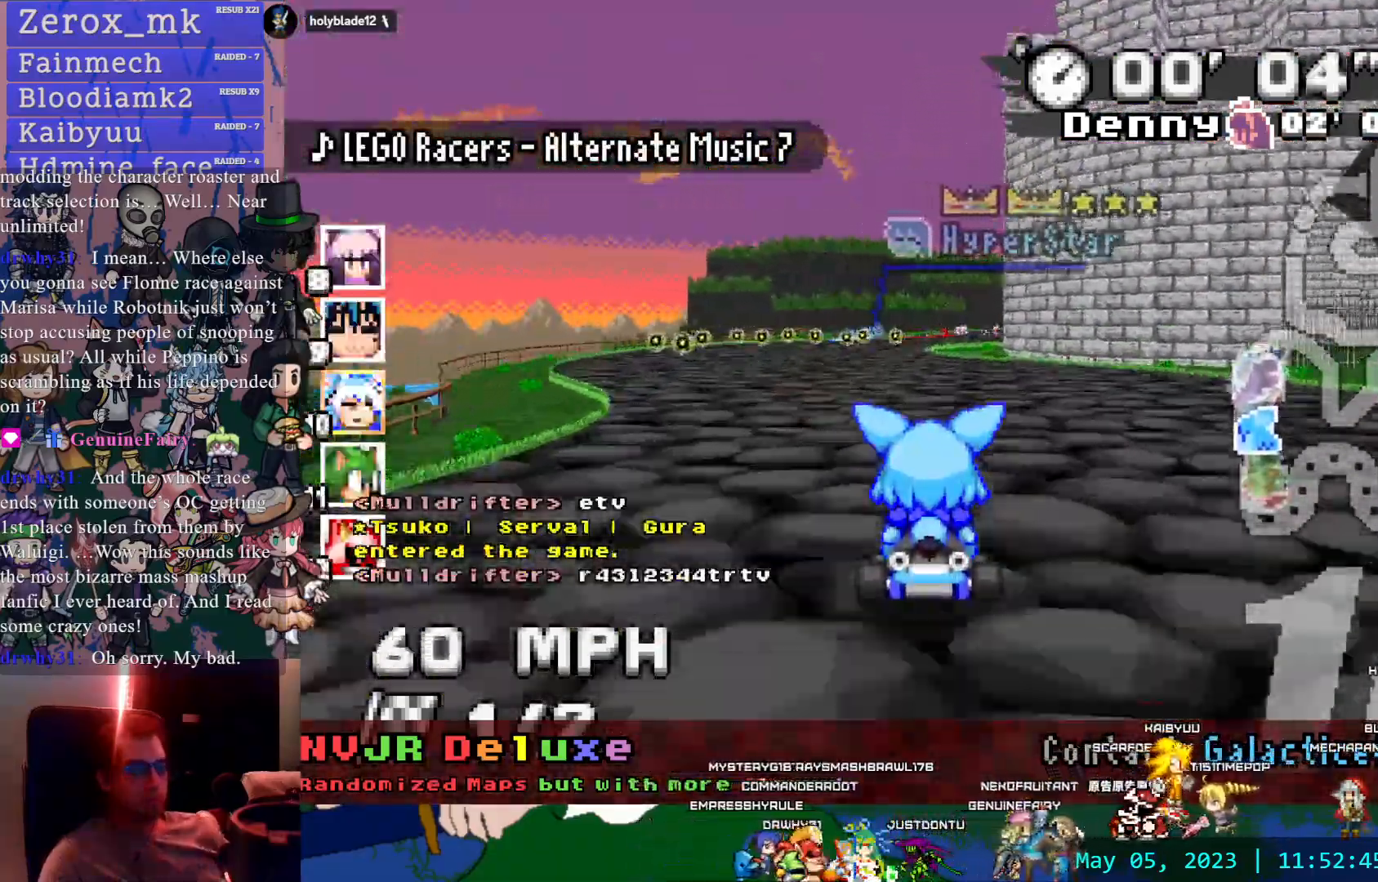
{"buttons": ["CROSS", "R1"], "left_stick": "right", "right_stick": "center", "events": [[250, "R1", "down"], [250, "left_stick", "right"]]}
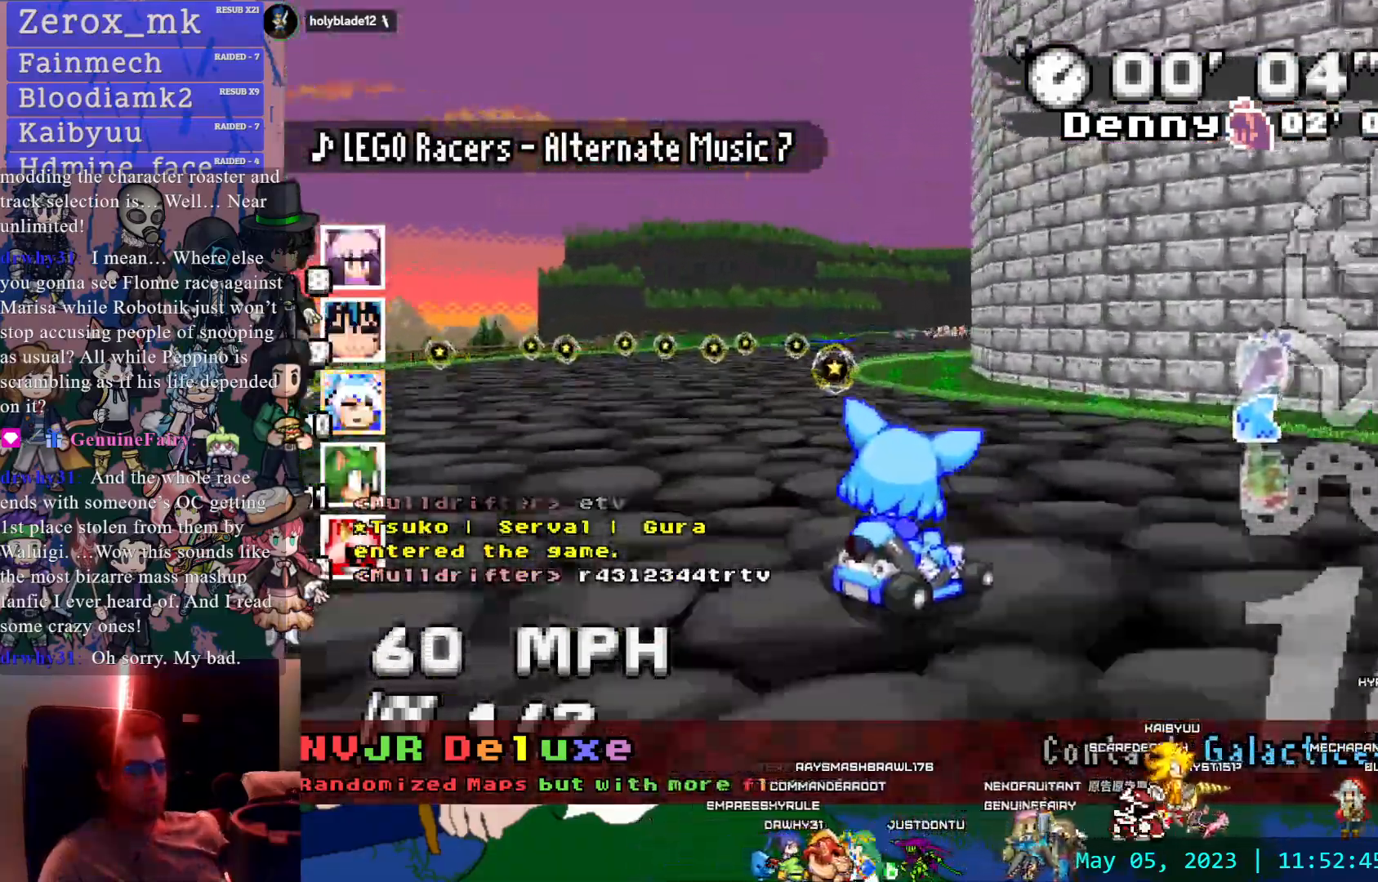
{"buttons": ["CROSS", "R1"], "left_stick": "left", "right_stick": "center", "events": [[83, "left_stick", "center"], [467, "left_stick", "left"]]}